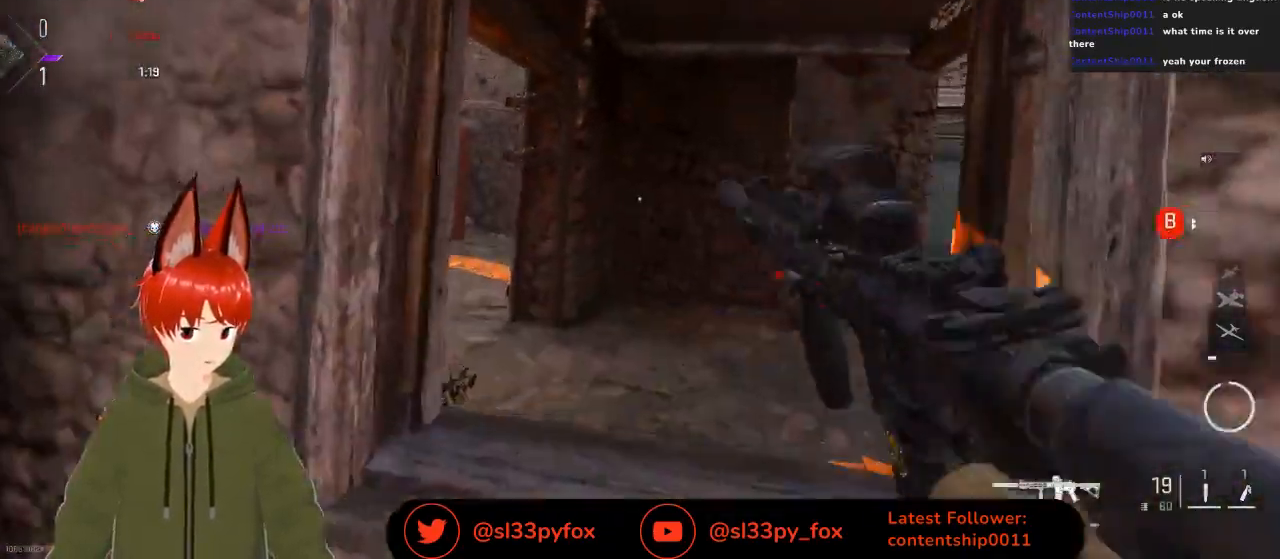
Gameplay with a controller (Xbox layout); each line is a JSON object with the inputs held at the frame after it. "events" lists button and stick changes between this image and that frame as [ms after this image, input, new state], when the widget could be followed in between.
{"buttons": [], "left_stick": "up", "right_stick": "right", "events": [[100, "L1", "down"], [233, "L1", "up"], [300, "L1", "down"], [433, "L1", "up"], [433, "right_stick", "right"]]}
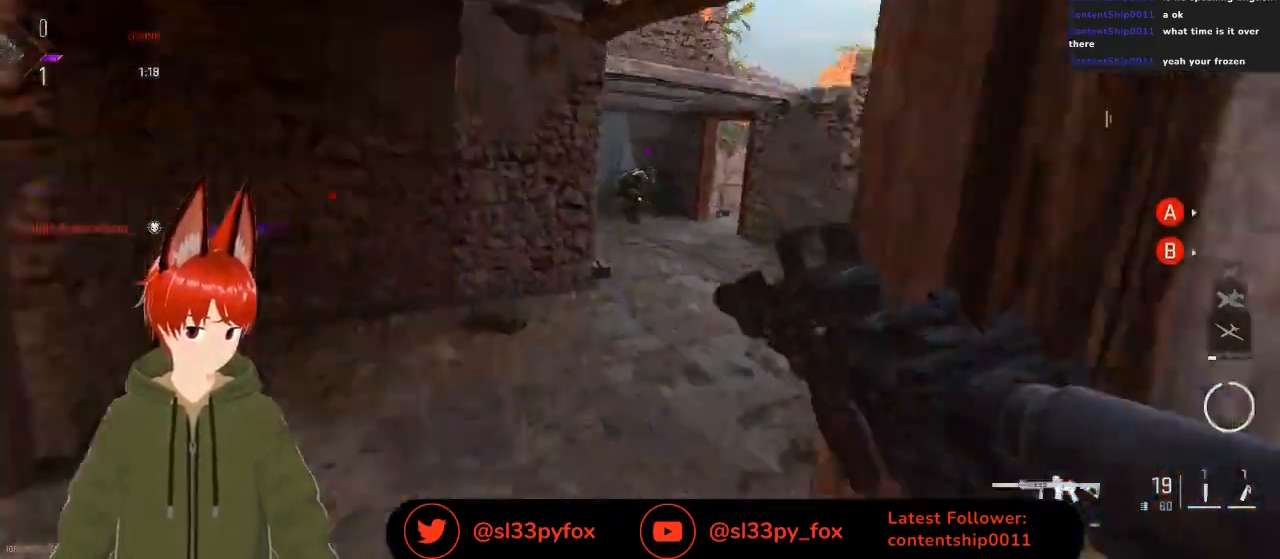
{"buttons": ["L2", "R2"], "left_stick": "up-right", "right_stick": "up", "events": [[67, "right_stick", "center"], [200, "L2", "down"], [433, "left_stick", "up-right"], [433, "right_stick", "up"], [500, "R2", "down"]]}
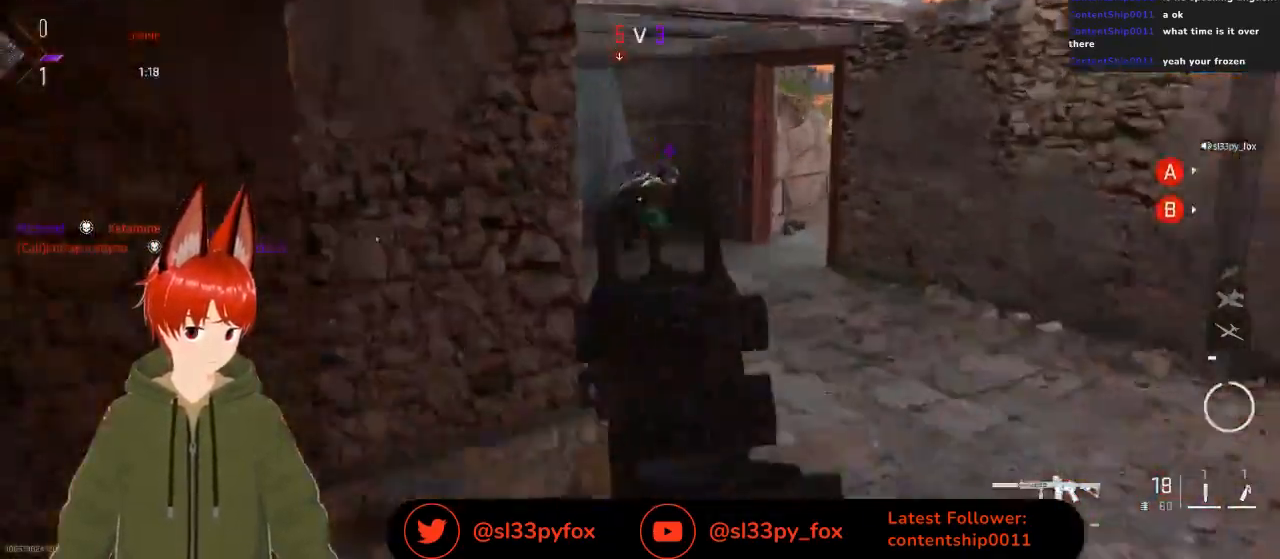
{"buttons": ["L2", "R2"], "left_stick": "up", "right_stick": "up", "events": [[67, "right_stick", "center"], [133, "right_stick", "right"], [200, "right_stick", "down-right"], [333, "left_stick", "up"], [367, "right_stick", "center"], [500, "right_stick", "up"]]}
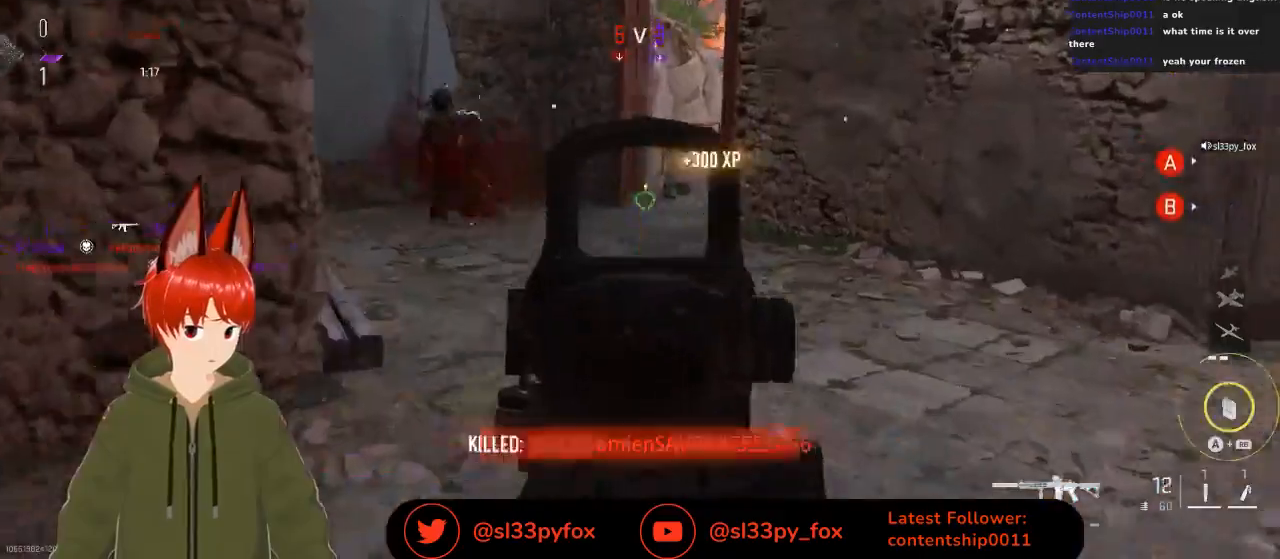
{"buttons": ["X"], "left_stick": "up", "right_stick": "center", "events": [[133, "L2", "up"], [167, "R2", "up"], [167, "right_stick", "center"], [267, "X", "down"]]}
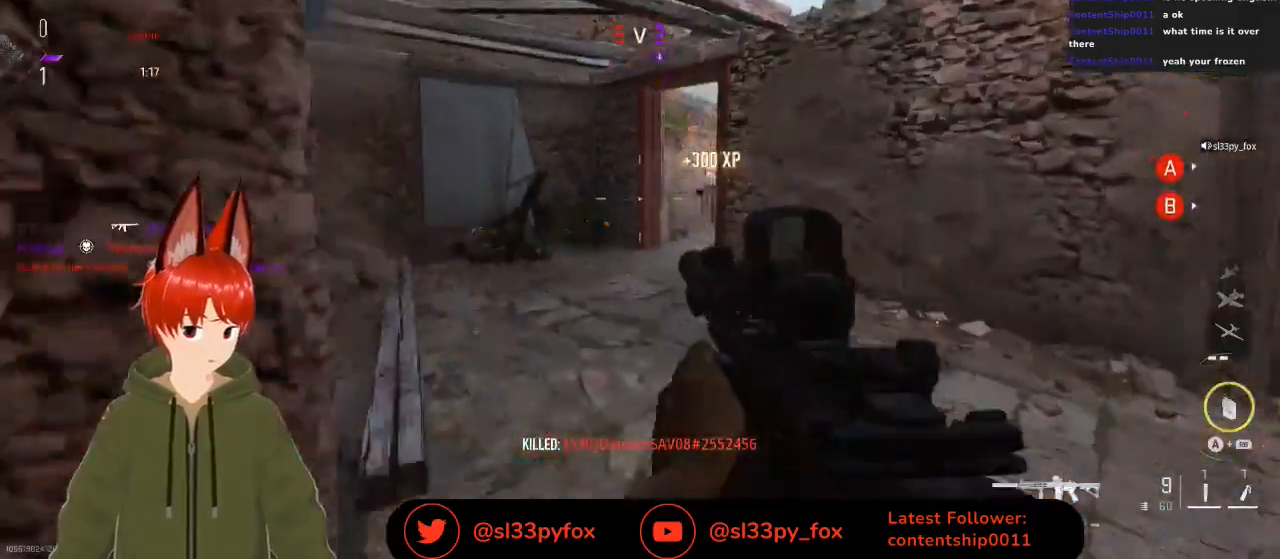
{"buttons": [], "left_stick": "up-left", "right_stick": "right", "events": [[200, "X", "up"], [400, "left_stick", "up-left"], [467, "right_stick", "right"]]}
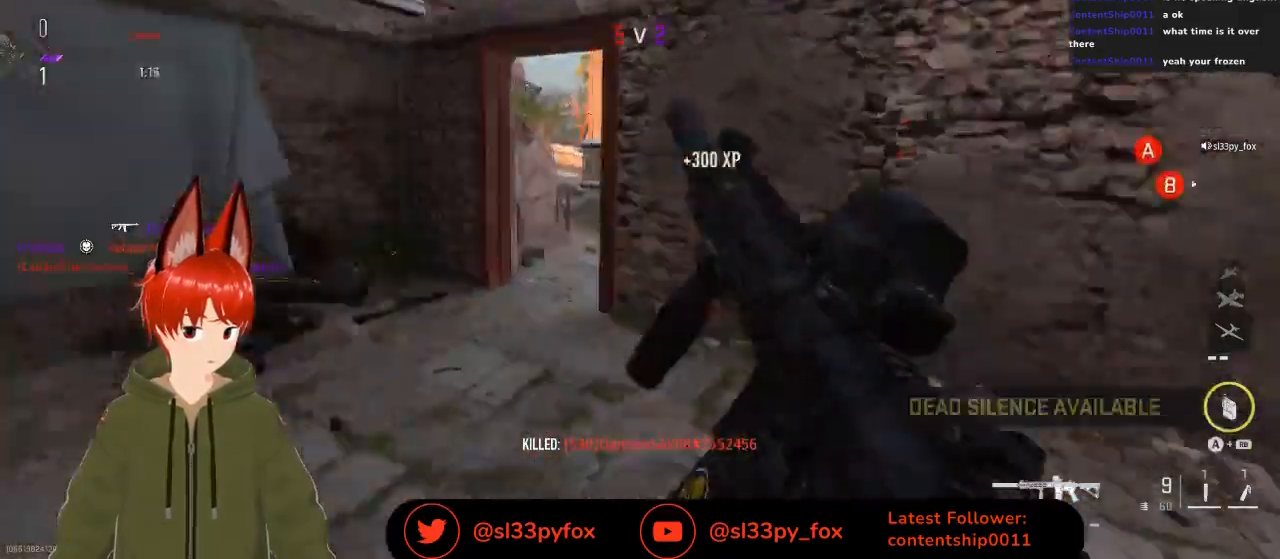
{"buttons": [], "left_stick": "left", "right_stick": "center", "events": [[100, "right_stick", "center"], [167, "R3", "down"], [233, "left_stick", "left"], [300, "R3", "up"]]}
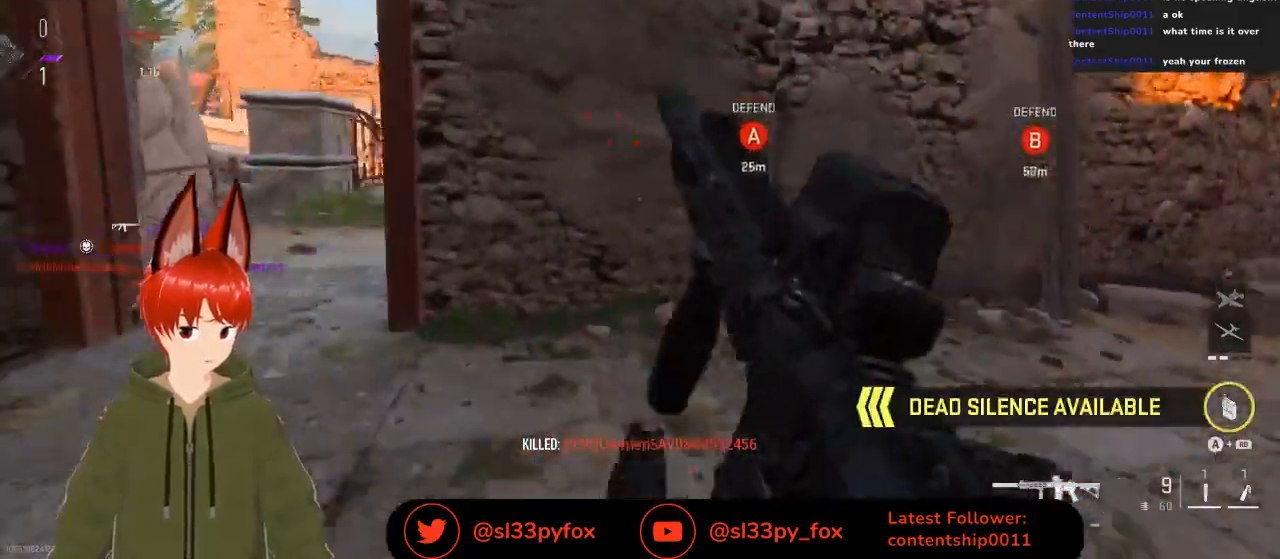
{"buttons": [], "left_stick": "left", "right_stick": "center", "events": [[200, "right_stick", "up"], [467, "right_stick", "center"]]}
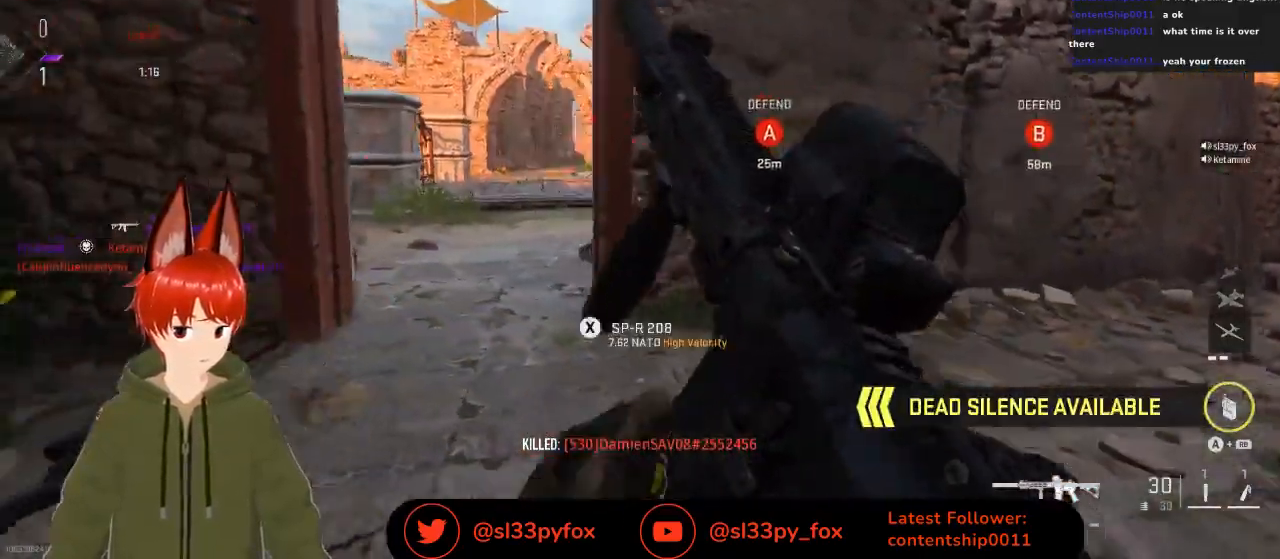
{"buttons": [], "left_stick": "up-right", "right_stick": "right", "events": [[167, "left_stick", "center"], [433, "left_stick", "right"], [433, "right_stick", "right"], [500, "left_stick", "up-right"]]}
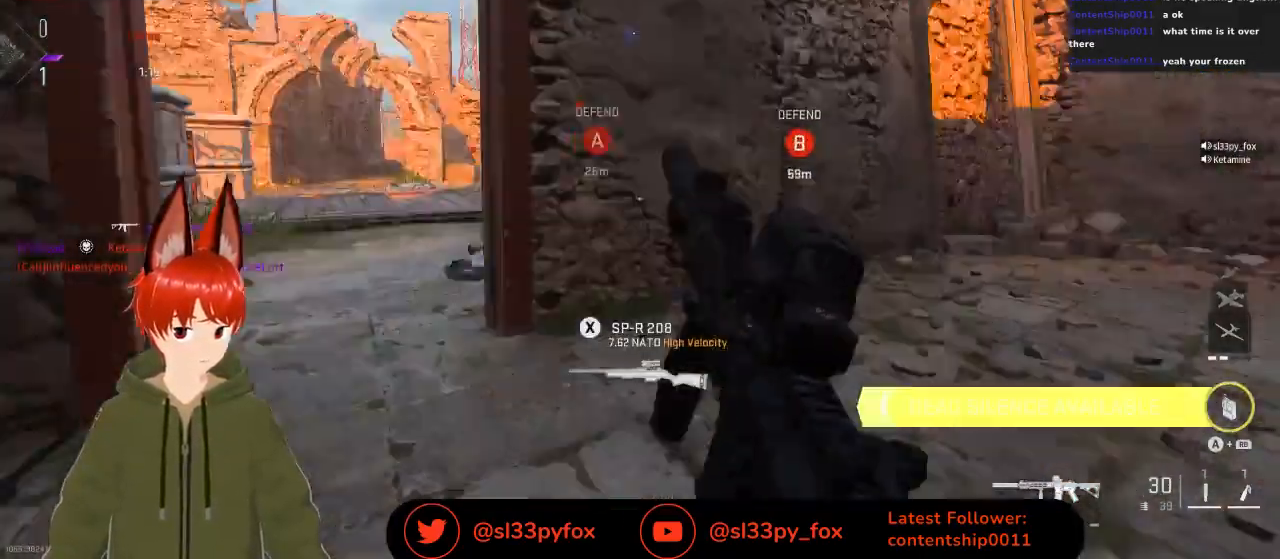
{"buttons": [], "left_stick": "up", "right_stick": "right", "events": [[133, "left_stick", "up"], [167, "right_stick", "center"], [333, "L1", "down"], [367, "right_stick", "right"], [433, "L1", "up"]]}
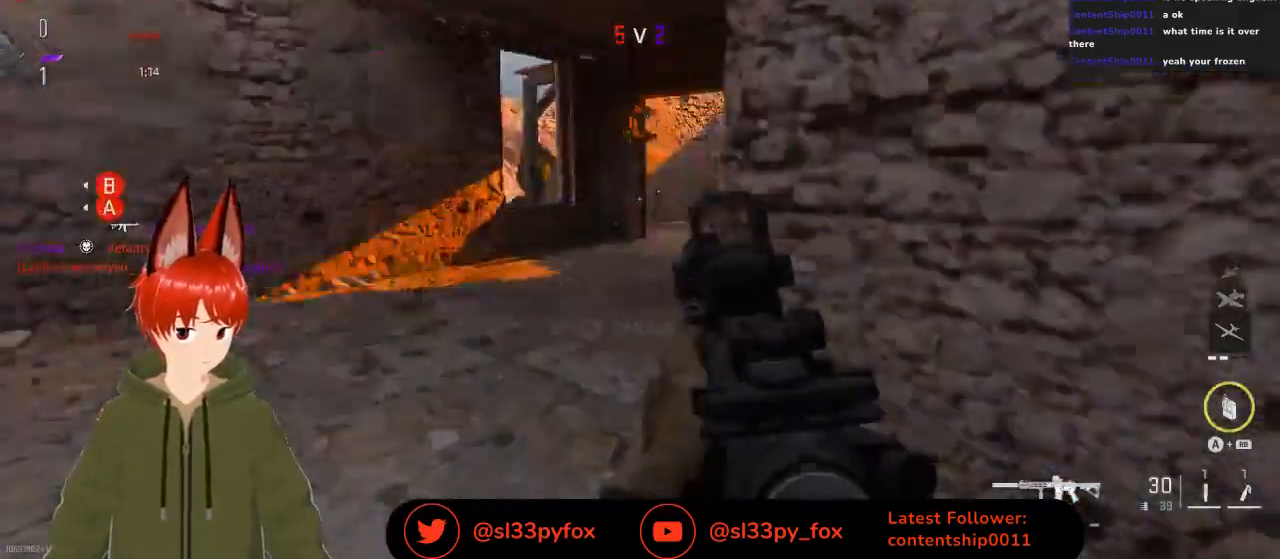
{"buttons": [], "left_stick": "left", "right_stick": "center", "events": [[33, "right_stick", "center"], [200, "right_stick", "right"], [267, "left_stick", "up-left"], [400, "right_stick", "center"], [500, "left_stick", "left"]]}
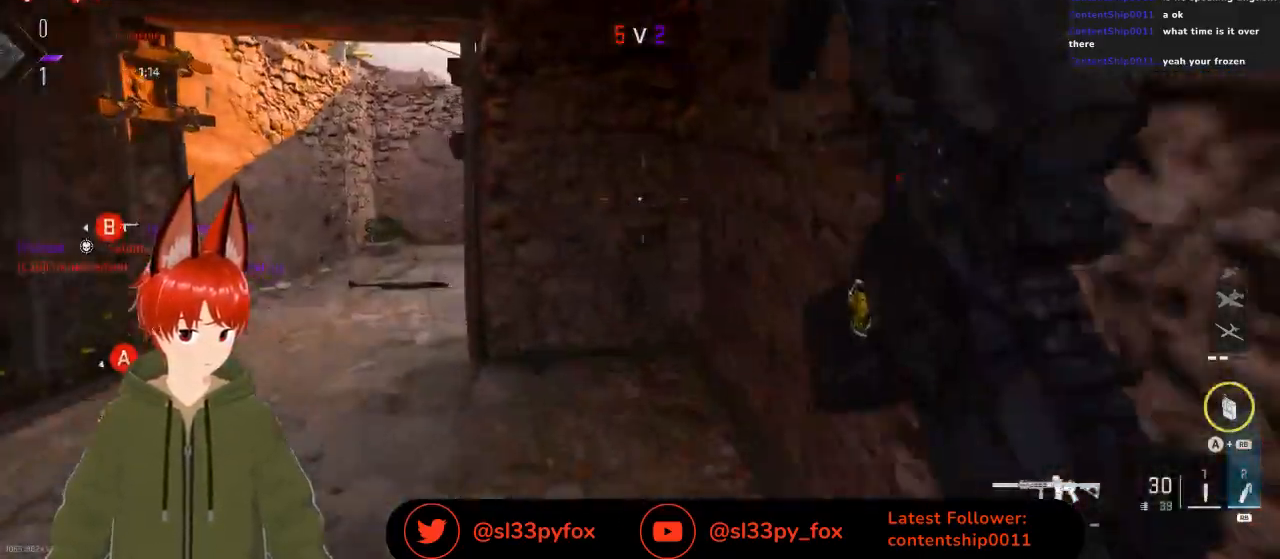
{"buttons": [], "left_stick": "down", "right_stick": "down-right", "events": [[200, "Y", "down"], [200, "left_stick", "down-right"], [300, "Y", "up"], [400, "left_stick", "down"], [500, "right_stick", "down-right"]]}
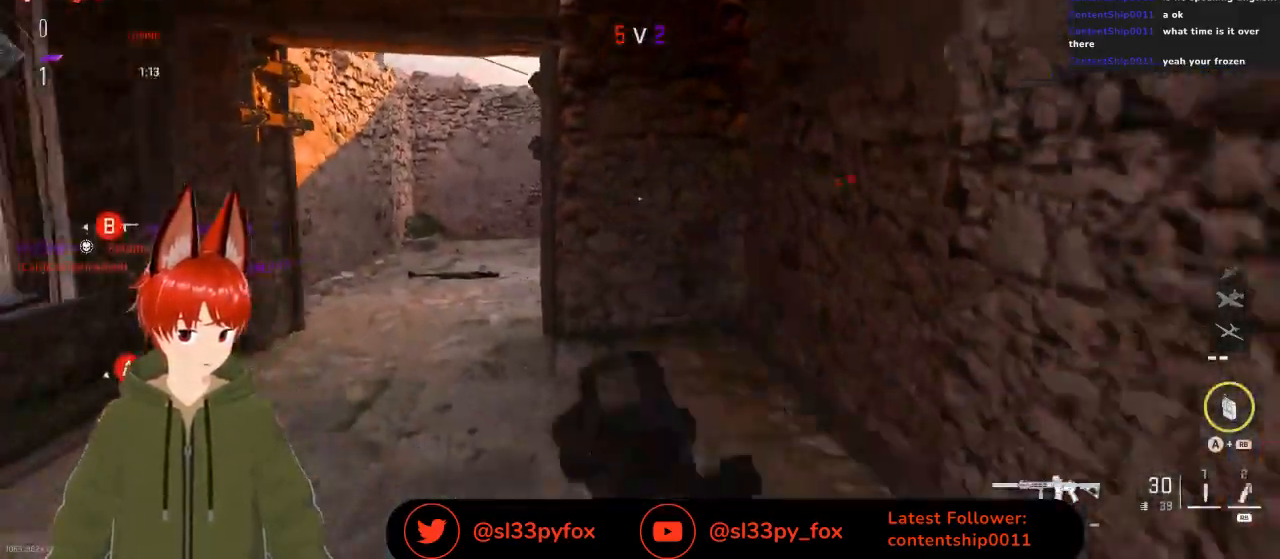
{"buttons": [], "left_stick": "up", "right_stick": "right", "events": [[33, "left_stick", "down-right"], [67, "right_stick", "right"], [133, "left_stick", "right"], [233, "right_stick", "center"], [267, "left_stick", "up"], [467, "right_stick", "right"]]}
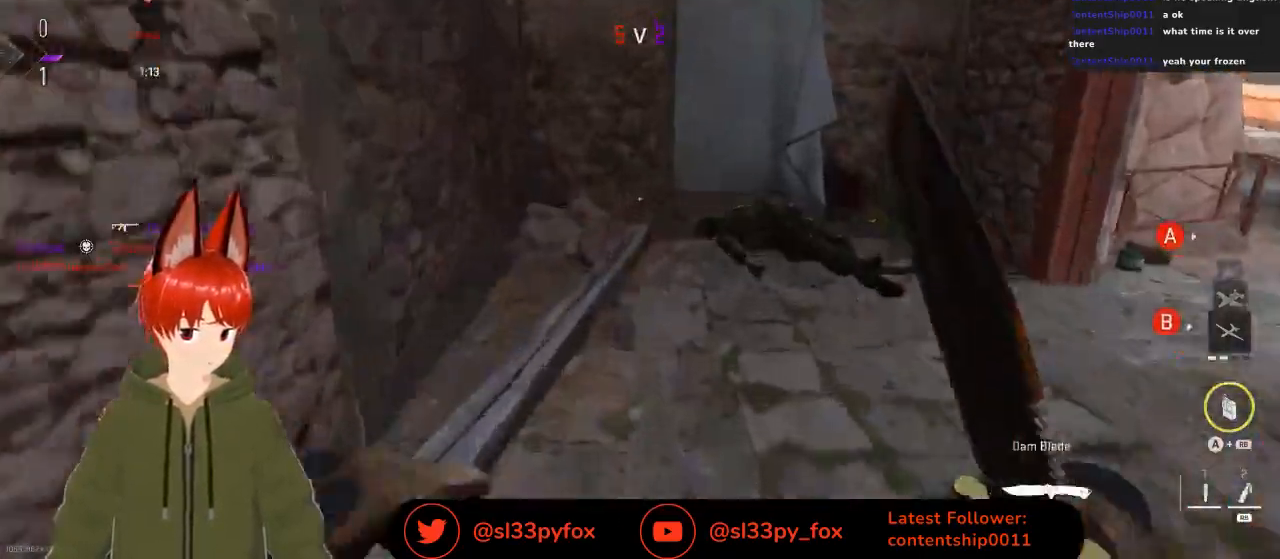
{"buttons": [], "left_stick": "up-left", "right_stick": "center", "events": [[33, "left_stick", "up-right"], [167, "right_stick", "center"], [200, "left_stick", "center"], [233, "right_stick", "right"], [333, "right_stick", "center"], [367, "left_stick", "up-left"]]}
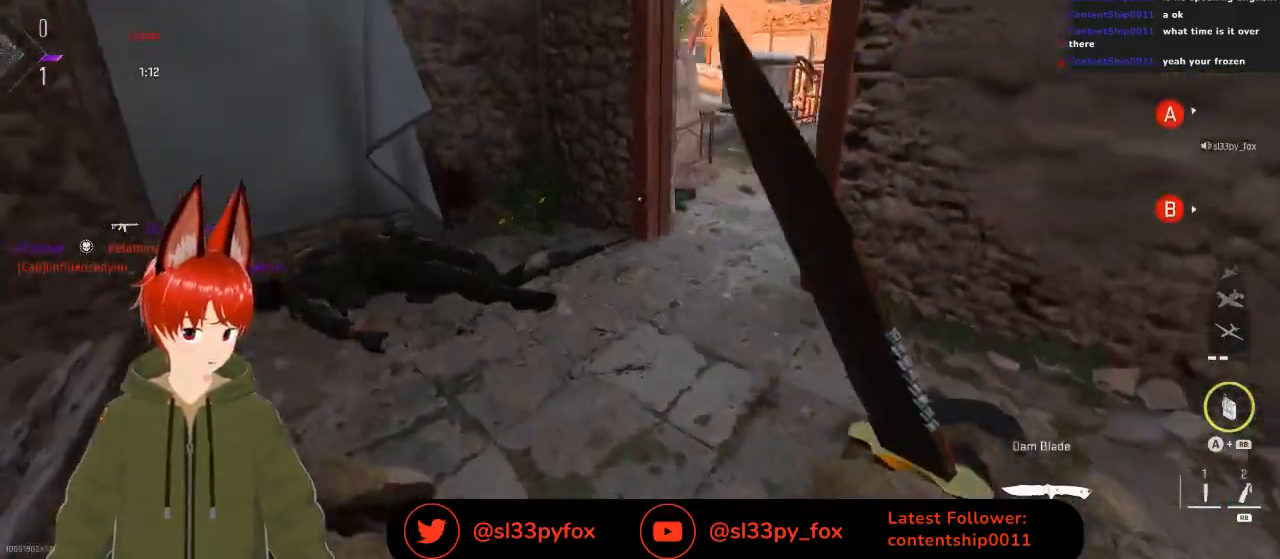
{"buttons": [], "left_stick": "center", "right_stick": "center", "events": [[200, "left_stick", "up-right"], [300, "X", "down"], [333, "left_stick", "center"], [400, "X", "up"]]}
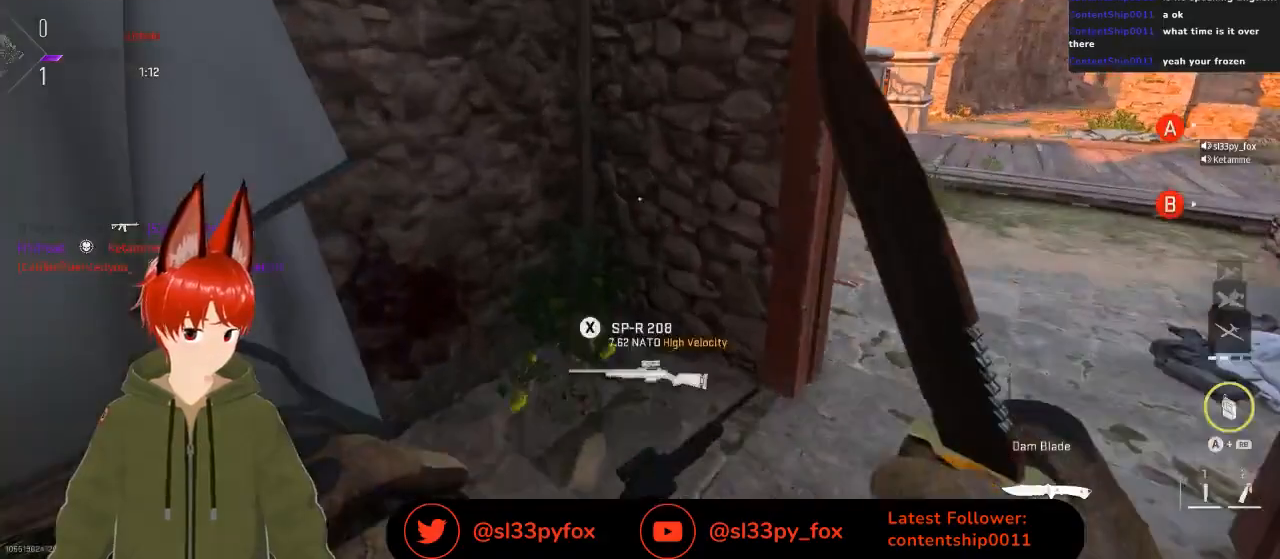
{"buttons": [], "left_stick": "center", "right_stick": "up-right", "events": [[167, "right_stick", "right"], [300, "right_stick", "up-right"], [333, "left_stick", "down-left"], [467, "left_stick", "center"]]}
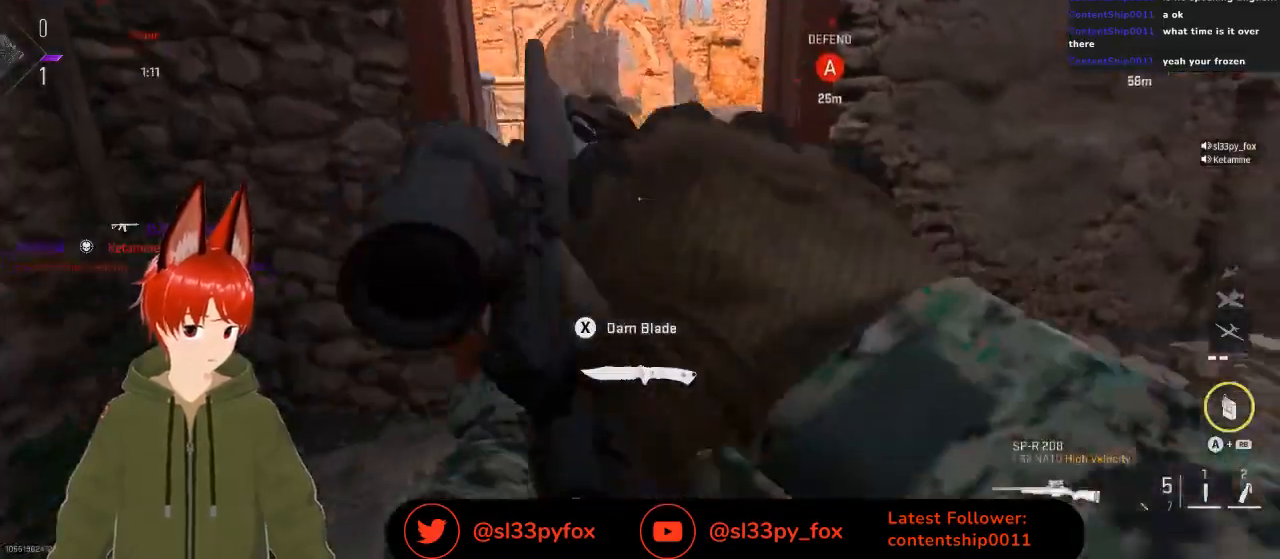
{"buttons": [], "left_stick": "up", "right_stick": "up-right", "events": [[167, "left_stick", "up-left"], [333, "left_stick", "up"]]}
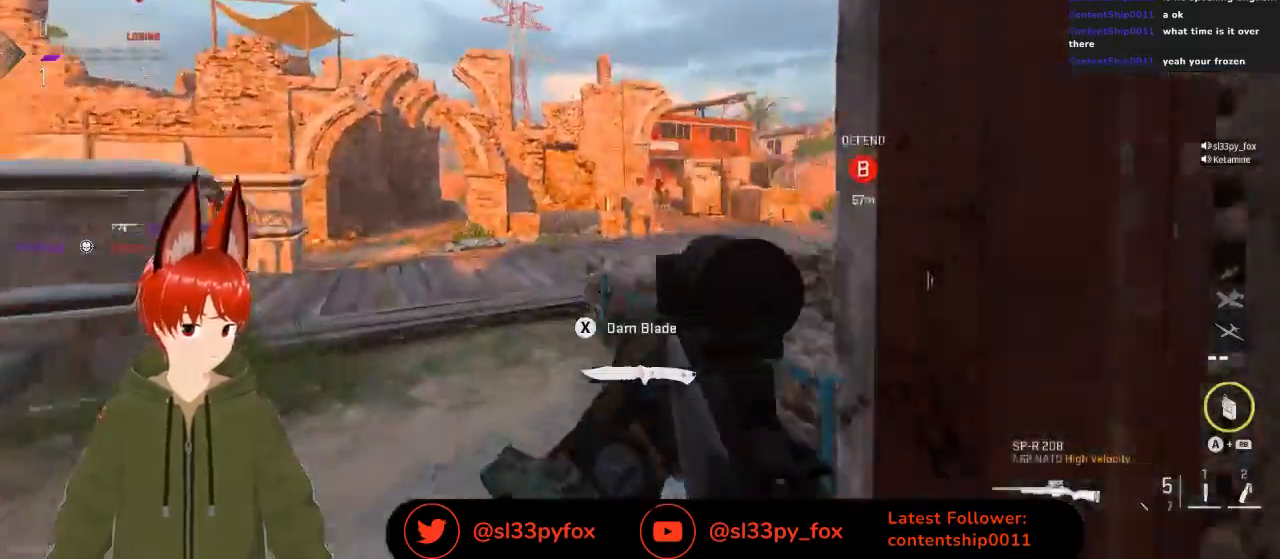
{"buttons": [], "left_stick": "left", "right_stick": "center", "events": [[67, "right_stick", "right"], [100, "left_stick", "left"], [167, "right_stick", "down-right"], [267, "right_stick", "center"]]}
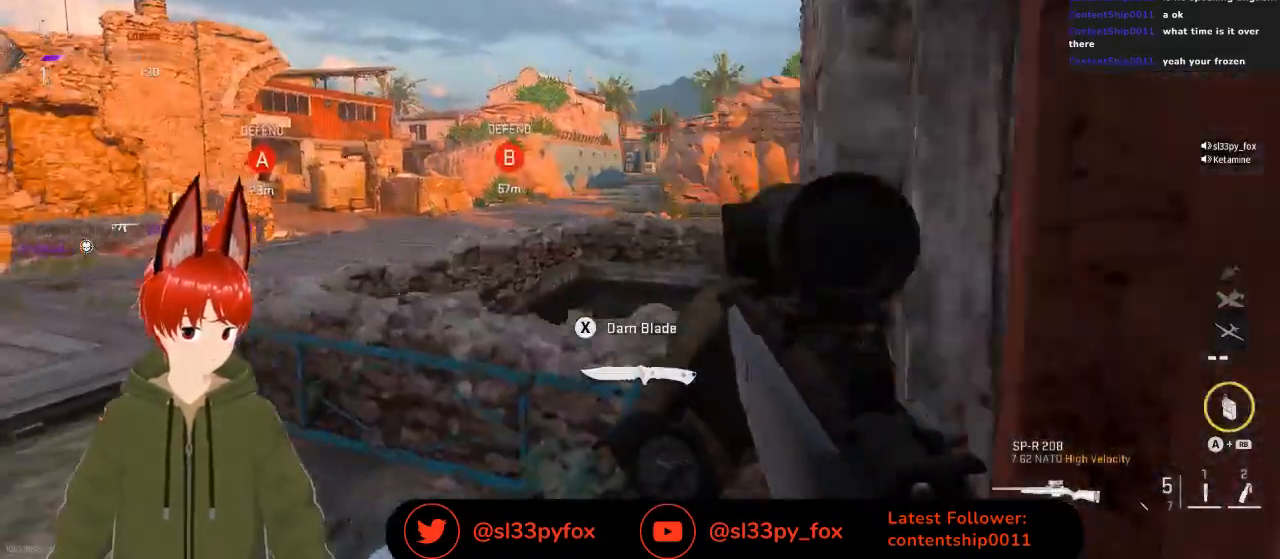
{"buttons": [], "left_stick": "left", "right_stick": "up-right", "events": [[333, "right_stick", "up-right"]]}
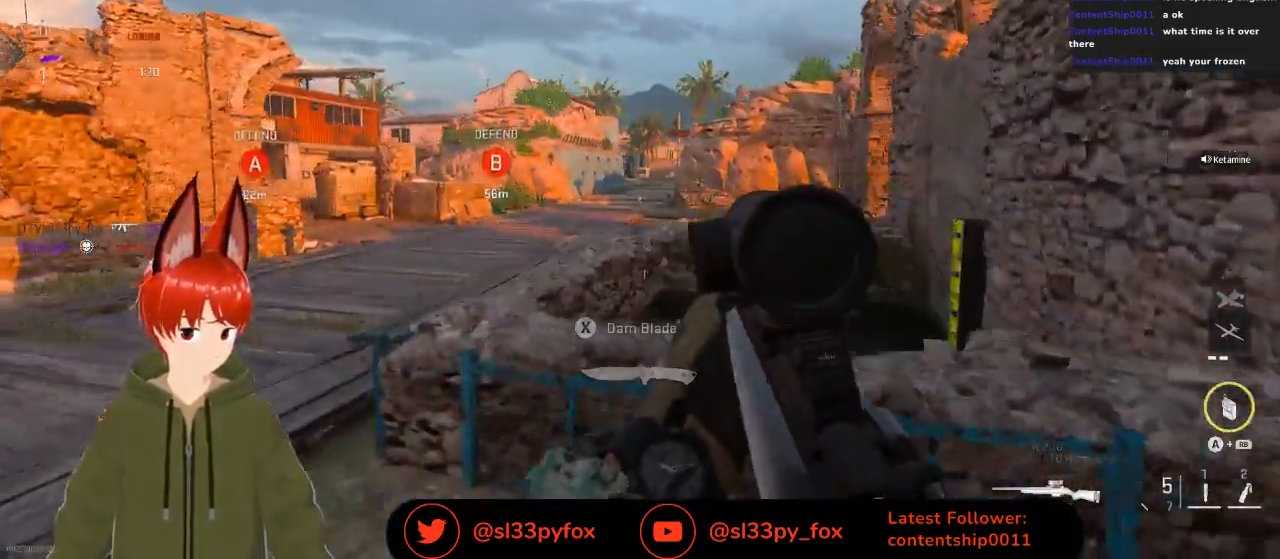
{"buttons": ["L2"], "left_stick": "right", "right_stick": "up", "events": [[267, "L2", "down"], [433, "left_stick", "up"], [467, "right_stick", "up"], [500, "left_stick", "right"]]}
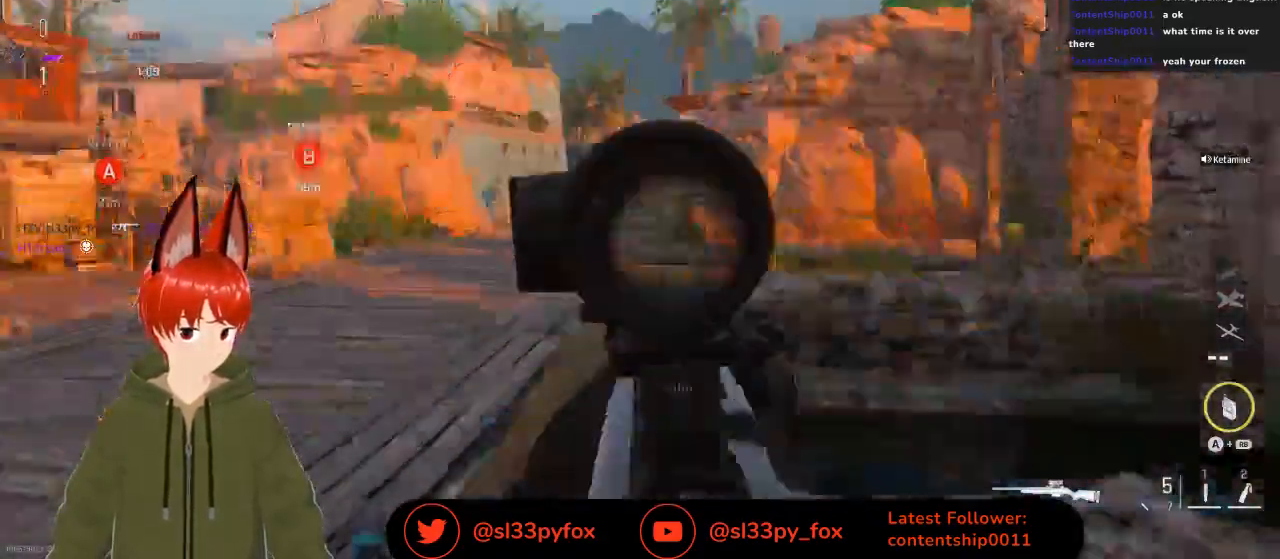
{"buttons": ["L2"], "left_stick": "up-left", "right_stick": "center", "events": [[67, "left_stick", "up-left"], [233, "right_stick", "up-right"], [500, "right_stick", "center"]]}
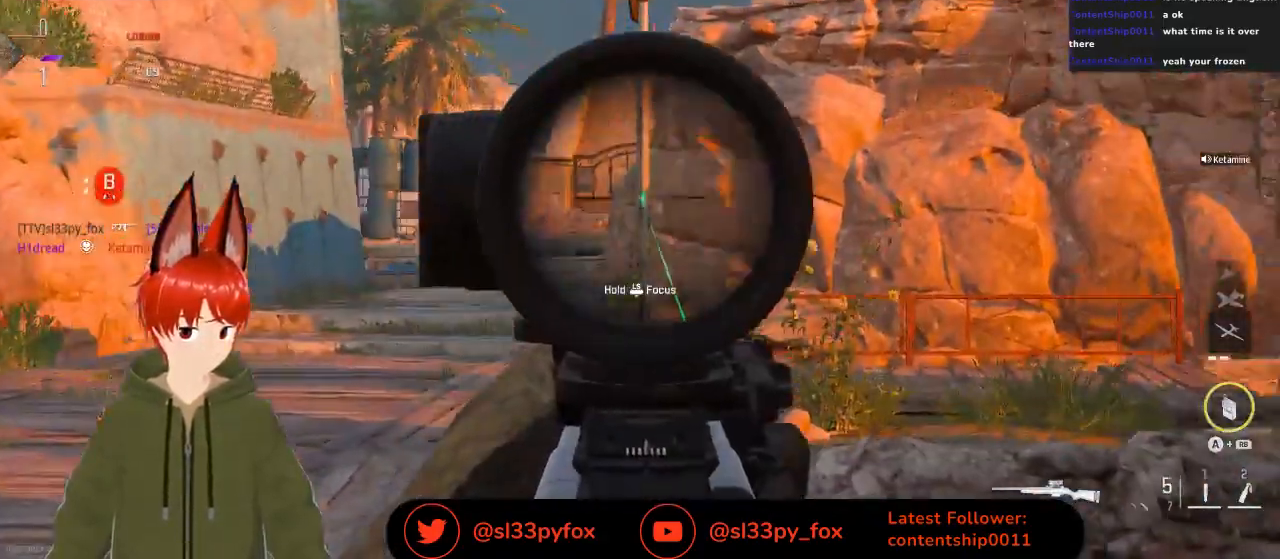
{"buttons": [], "left_stick": "up", "right_stick": "down", "events": [[200, "L2", "up"], [400, "right_stick", "down"], [433, "left_stick", "up"]]}
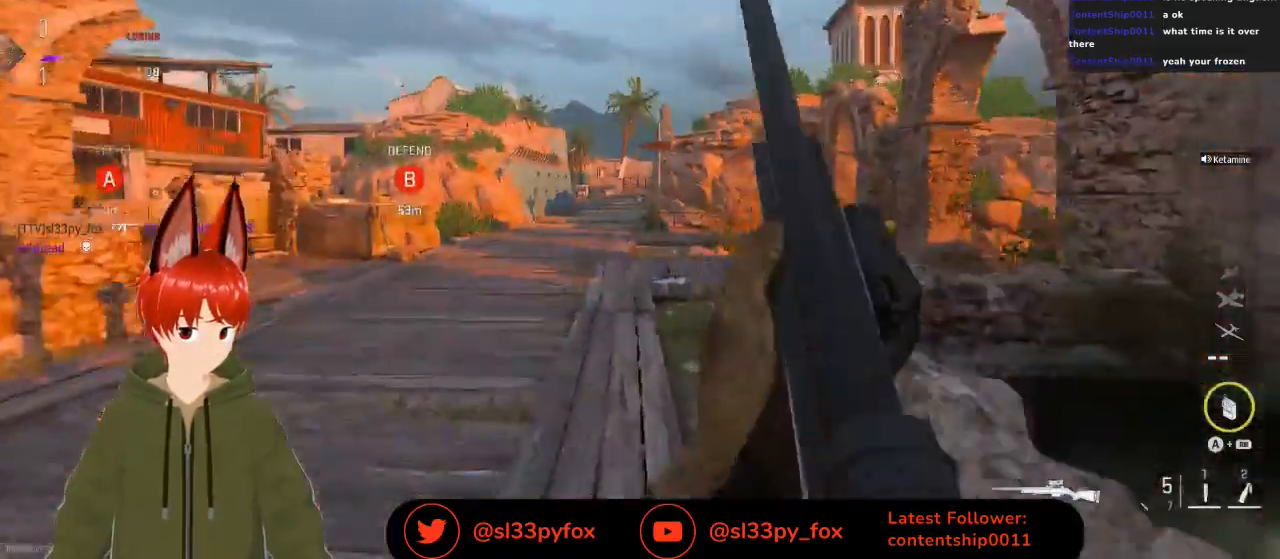
{"buttons": [], "left_stick": "up", "right_stick": "center", "events": [[67, "right_stick", "center"]]}
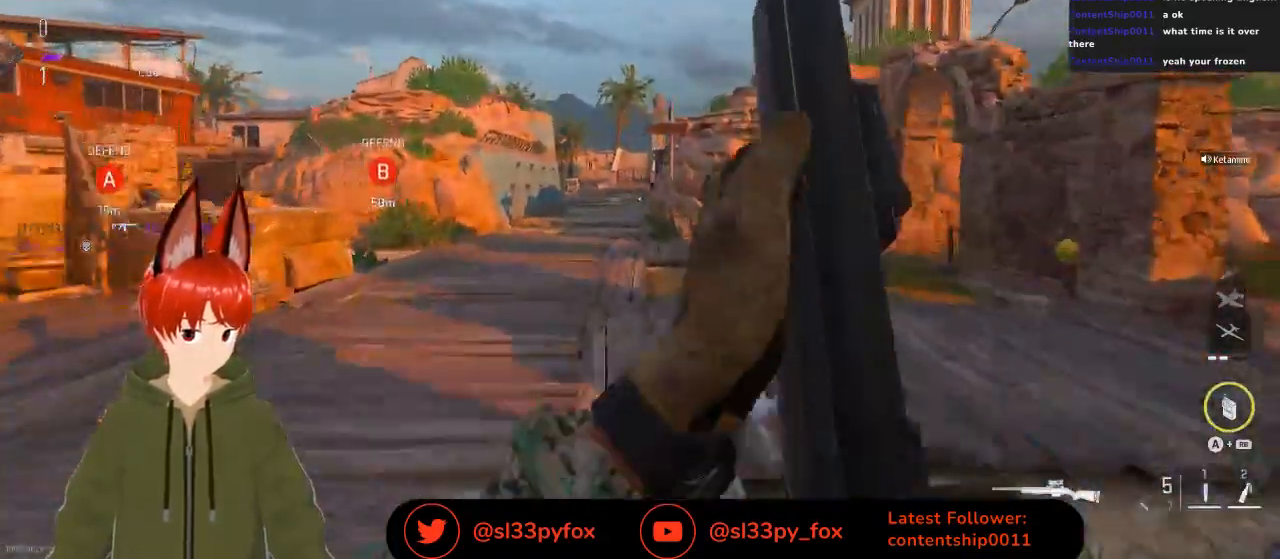
{"buttons": [], "left_stick": "up", "right_stick": "center", "events": [[167, "A", "down"], [167, "R1", "down"], [233, "A", "up"], [233, "R1", "up"]]}
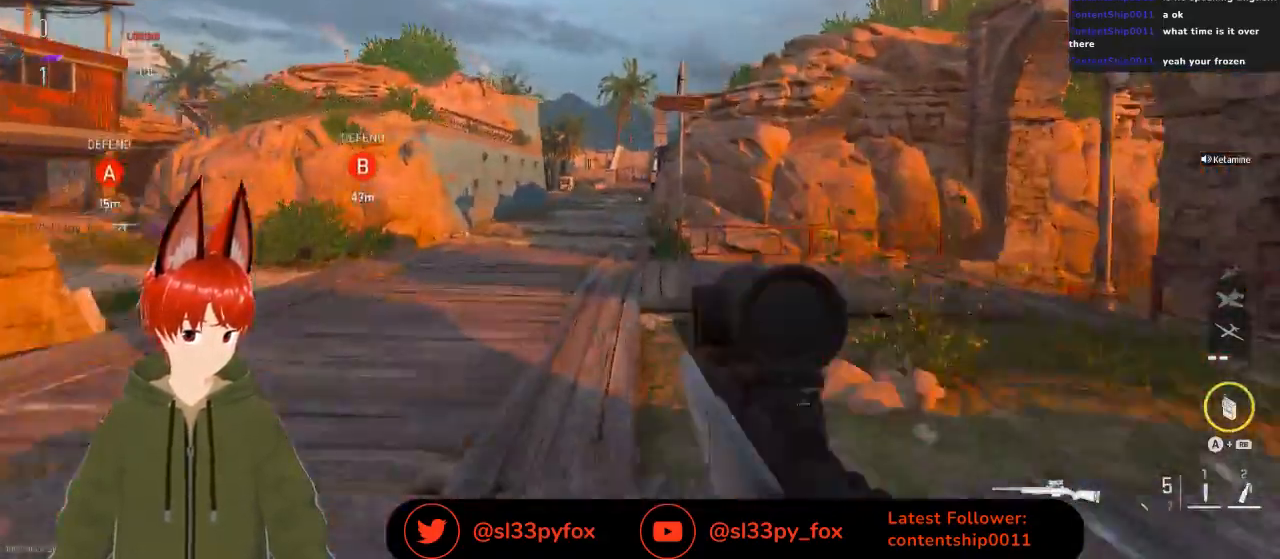
{"buttons": [], "left_stick": "up", "right_stick": "center", "events": []}
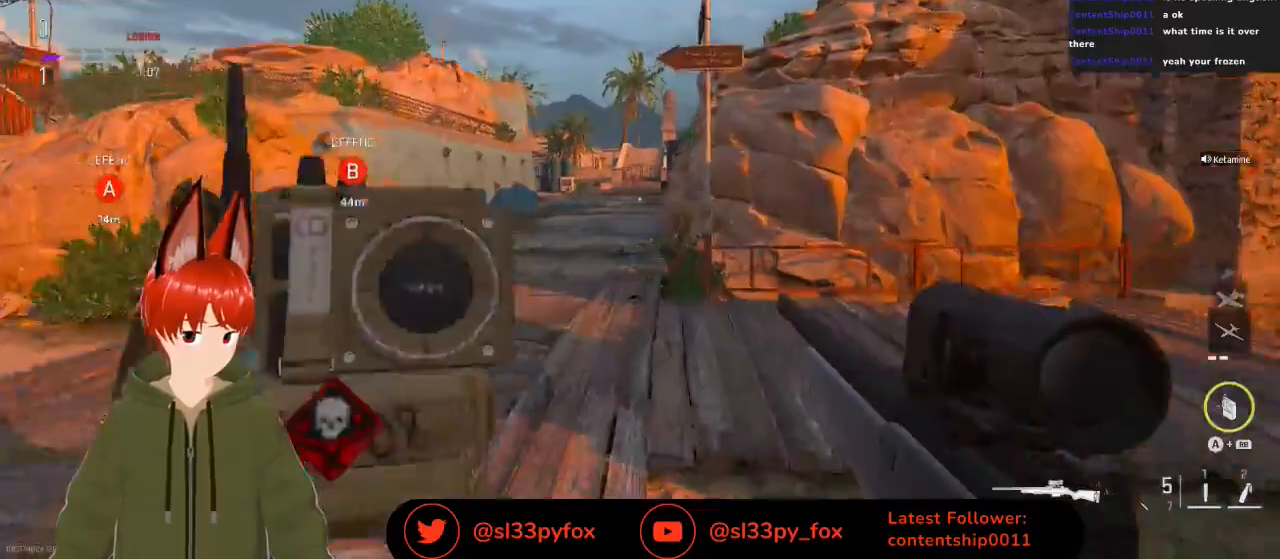
{"buttons": [], "left_stick": "up", "right_stick": "center", "events": []}
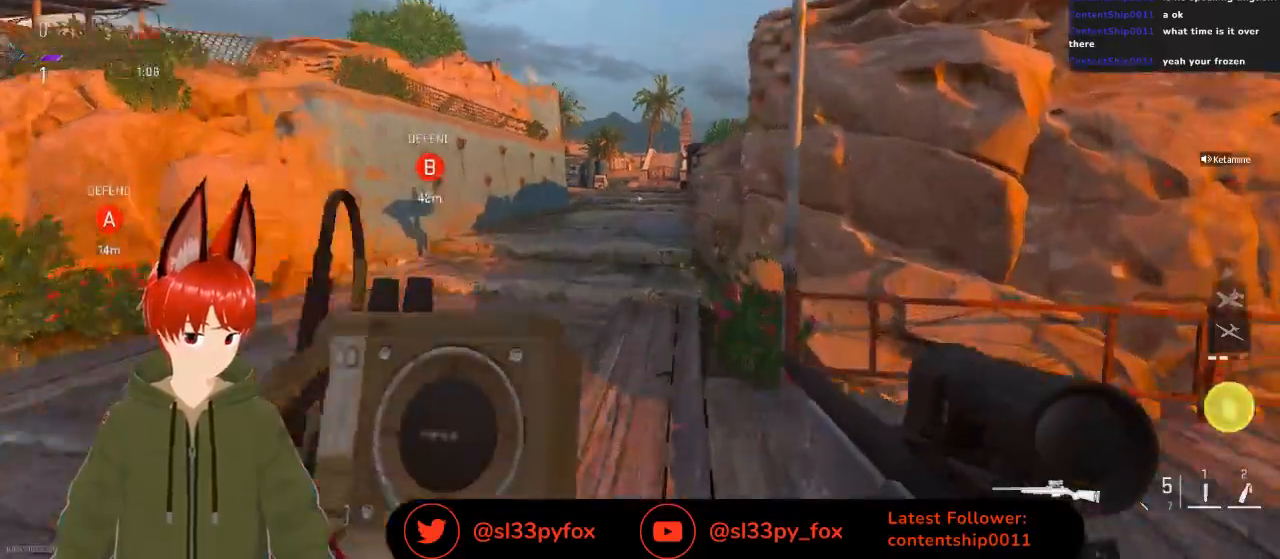
{"buttons": [], "left_stick": "up", "right_stick": "center", "events": []}
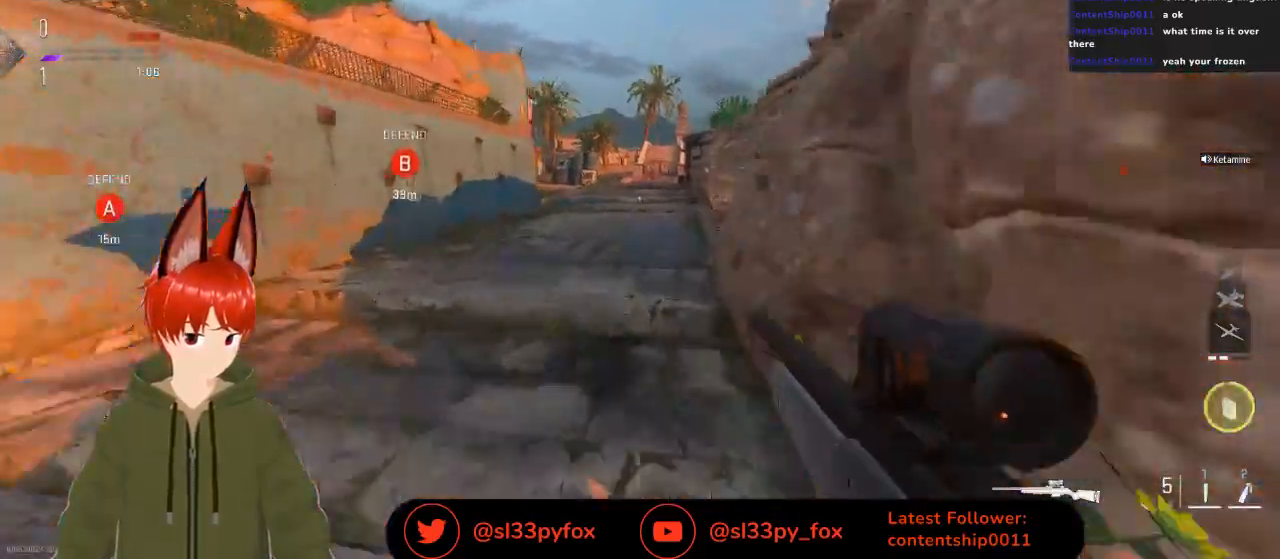
{"buttons": [], "left_stick": "up", "right_stick": "center", "events": []}
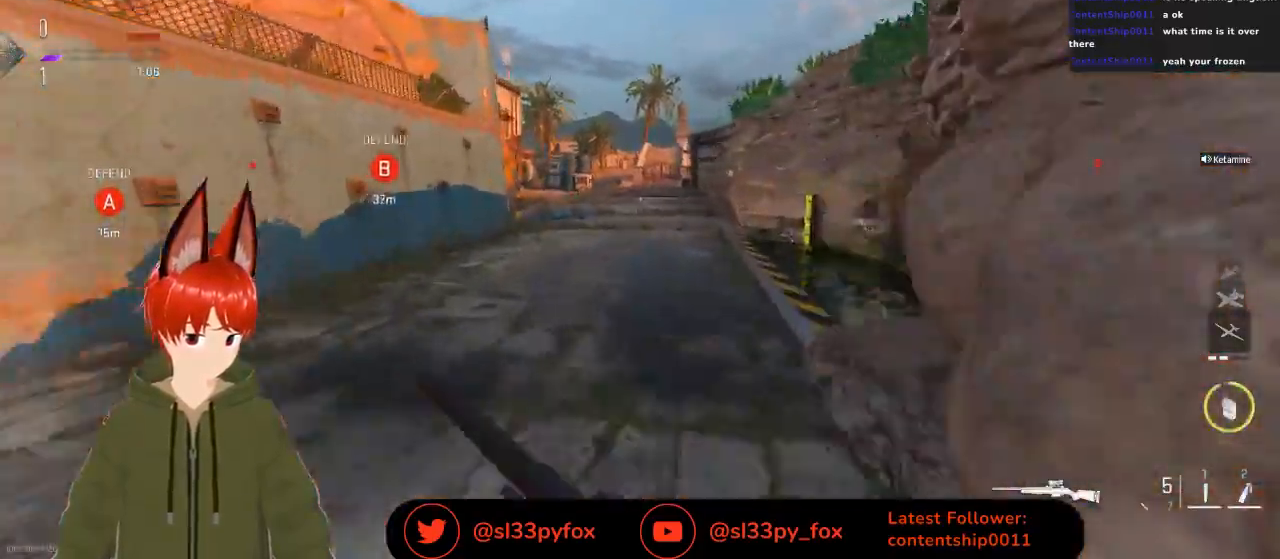
{"buttons": [], "left_stick": "up", "right_stick": "center", "events": [[167, "Y", "down"], [267, "Y", "up"]]}
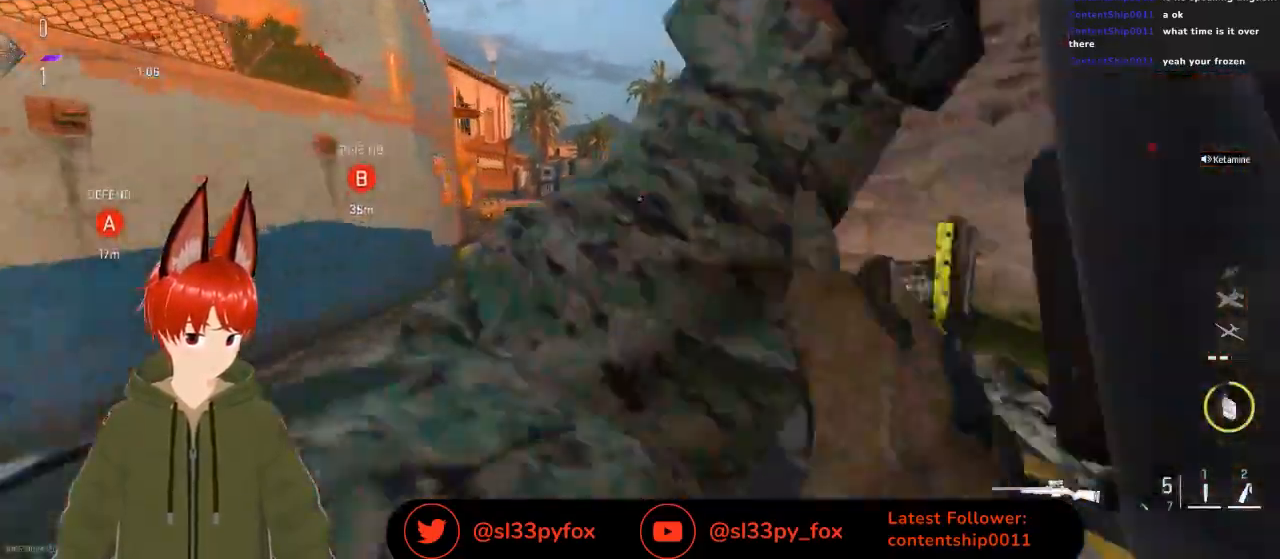
{"buttons": [], "left_stick": "up", "right_stick": "center", "events": []}